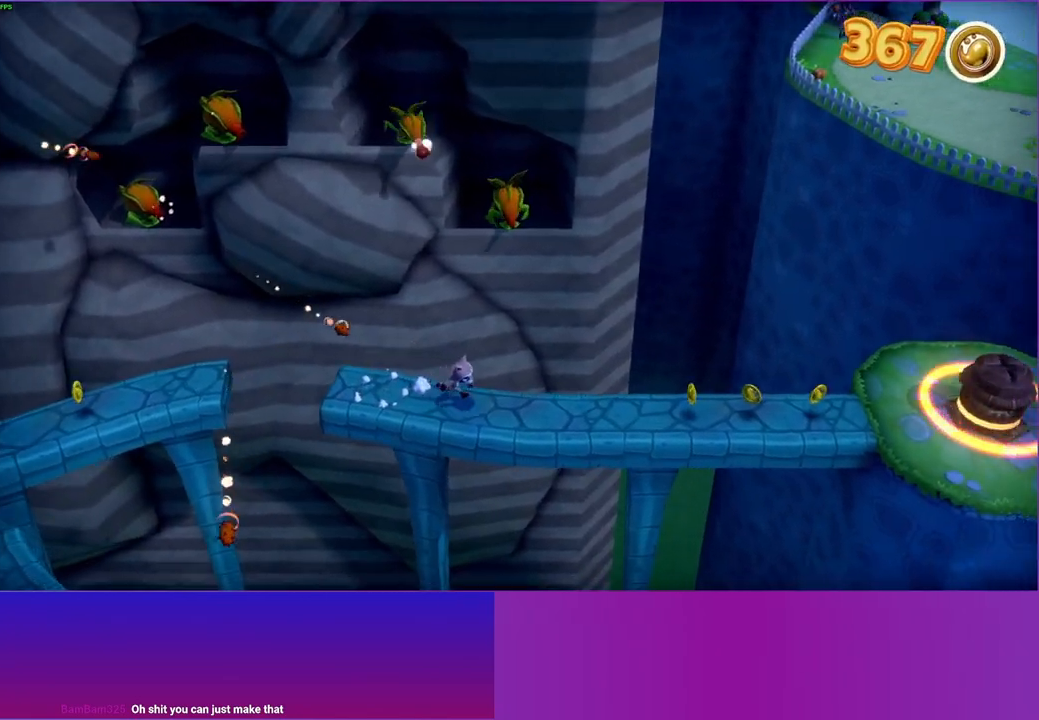
Gameplay with a controller (Xbox layout); each line is a JSON object with the inputs held at the frame after it. "events" lists button and stick changes between this image and that frame as [ms after this image, input, new state], when the widget could be followed in between. Not read: L3 R3.
{"buttons": [], "left_stick": "right", "right_stick": "center", "events": []}
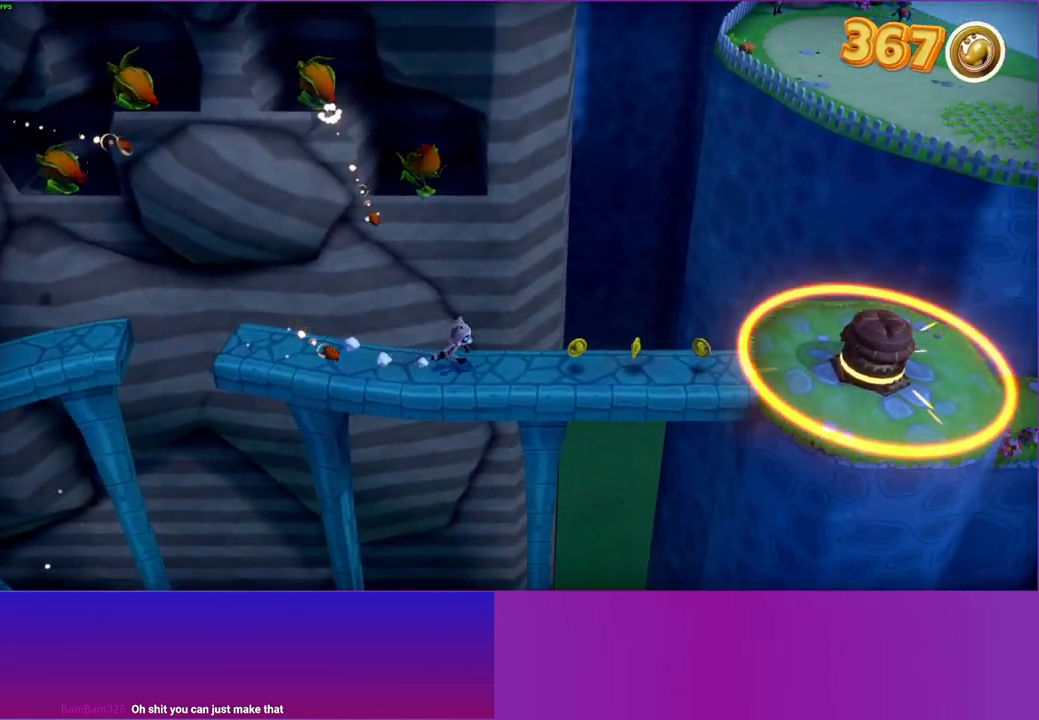
{"buttons": ["A"], "left_stick": "right", "right_stick": "center", "events": [[217, "A", "down"]]}
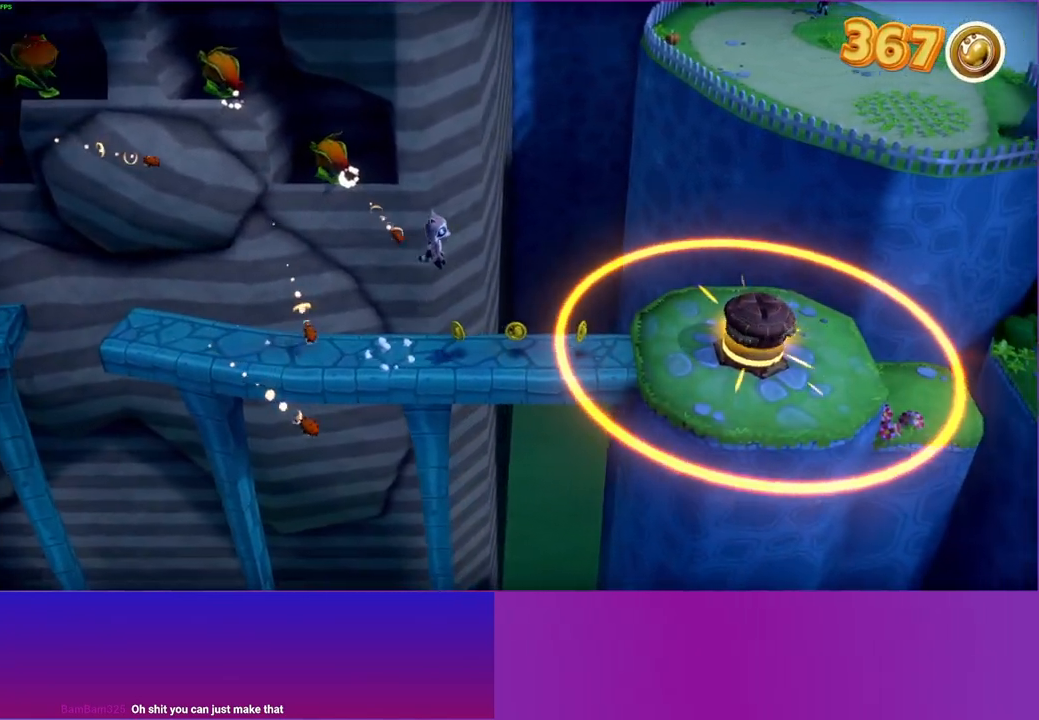
{"buttons": [], "left_stick": "right", "right_stick": "center", "events": [[433, "A", "up"]]}
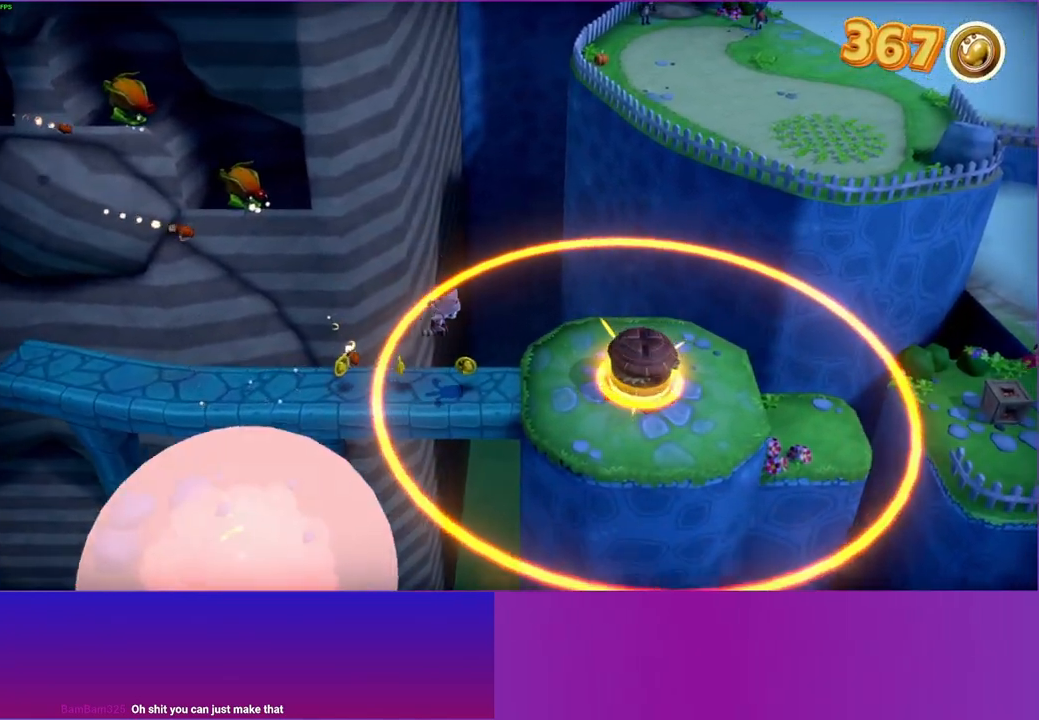
{"buttons": ["A"], "left_stick": "right", "right_stick": "center", "events": [[250, "A", "down"]]}
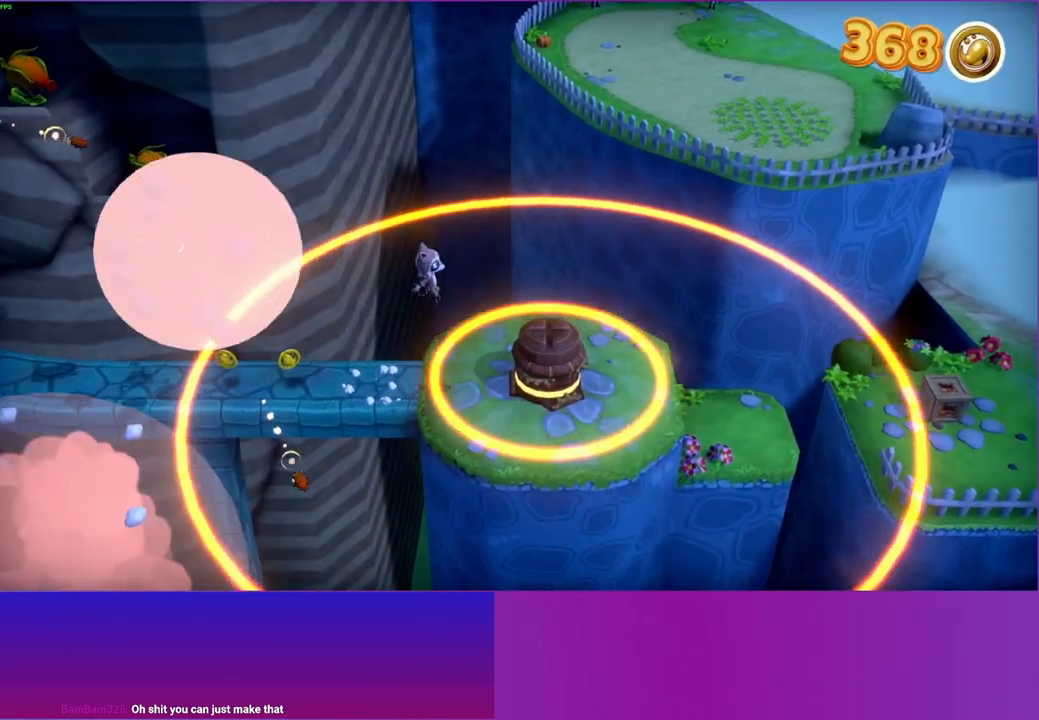
{"buttons": [], "left_stick": "right", "right_stick": "center", "events": [[33, "A", "up"], [50, "left_stick", "down-right"], [150, "left_stick", "right"]]}
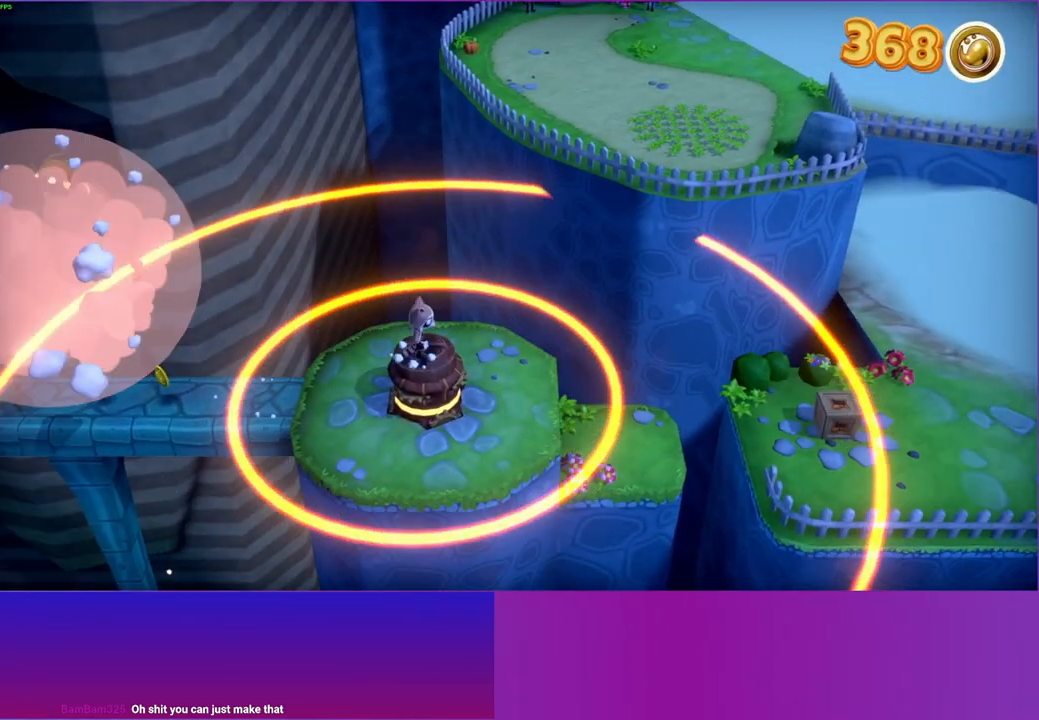
{"buttons": [], "left_stick": "right", "right_stick": "center", "events": []}
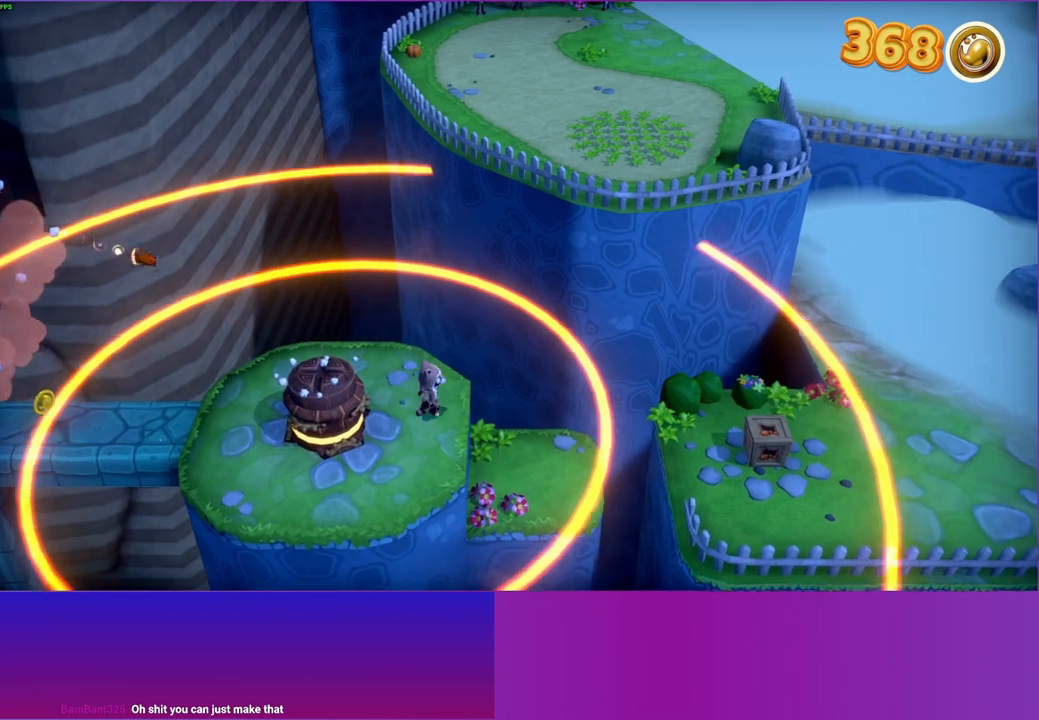
{"buttons": [], "left_stick": "right", "right_stick": "center", "events": [[233, "left_stick", "down-right"], [450, "left_stick", "right"]]}
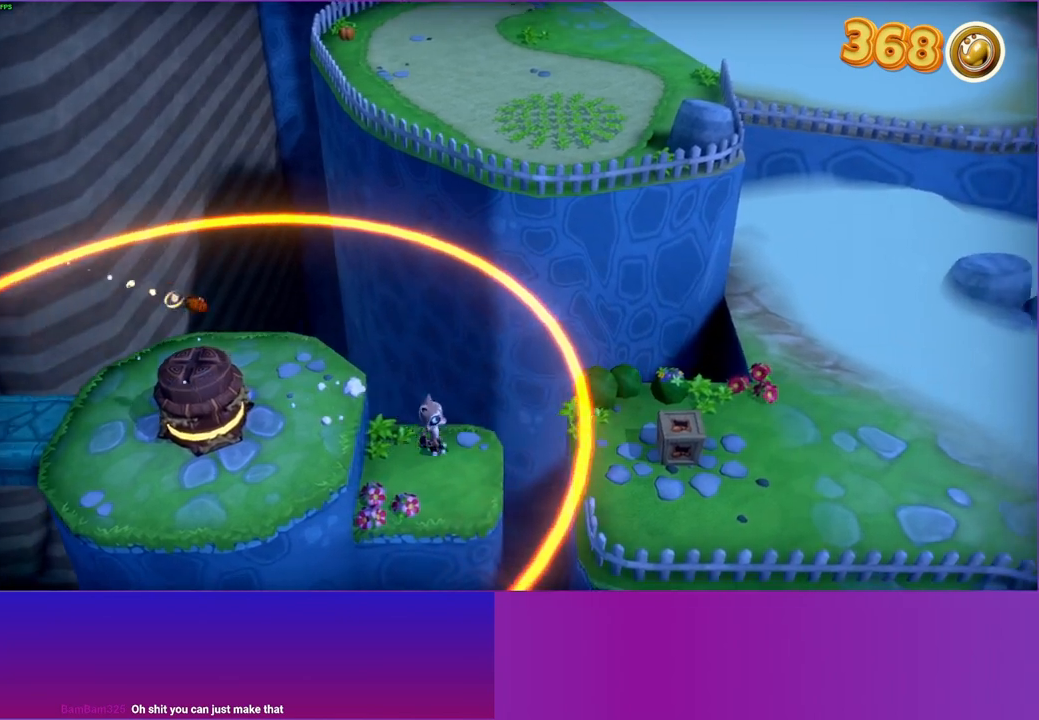
{"buttons": [], "left_stick": "right", "right_stick": "center", "events": [[183, "A", "down"], [317, "A", "up"]]}
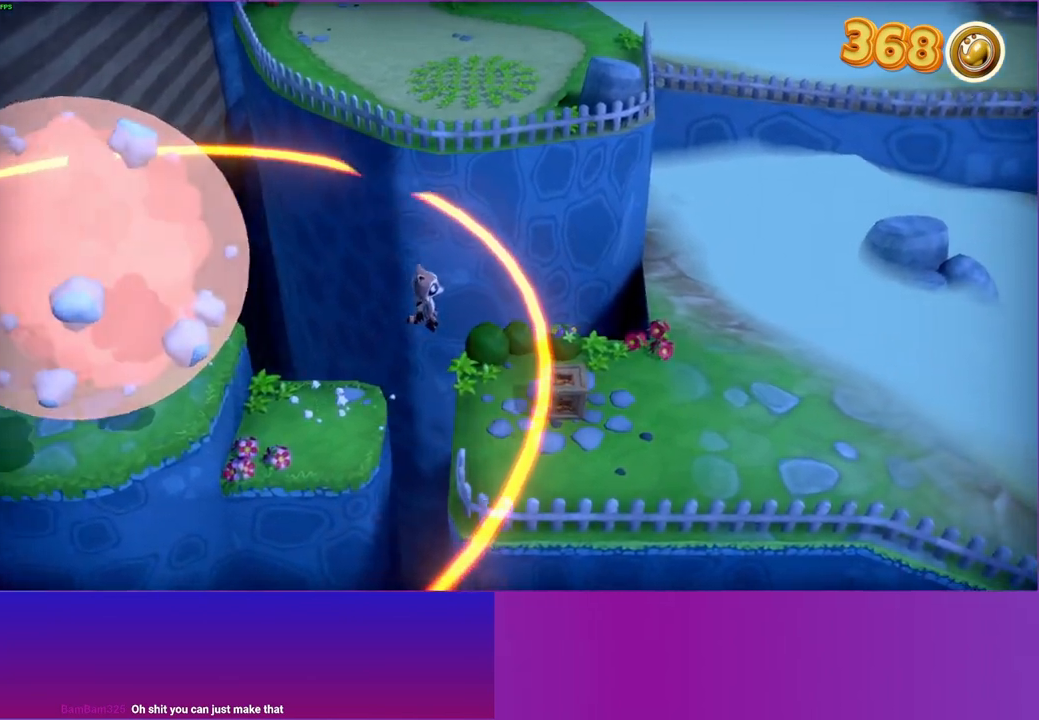
{"buttons": [], "left_stick": "up-right", "right_stick": "center", "events": [[33, "Y", "down"], [183, "Y", "up"], [483, "left_stick", "up-right"]]}
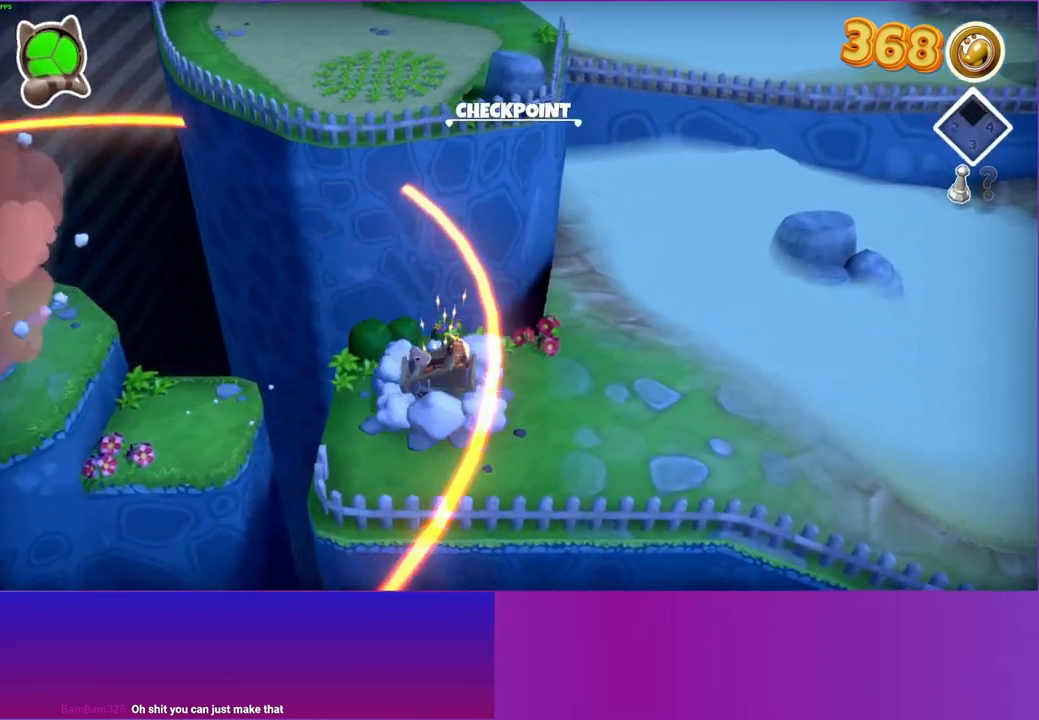
{"buttons": [], "left_stick": "up-right", "right_stick": "center", "events": []}
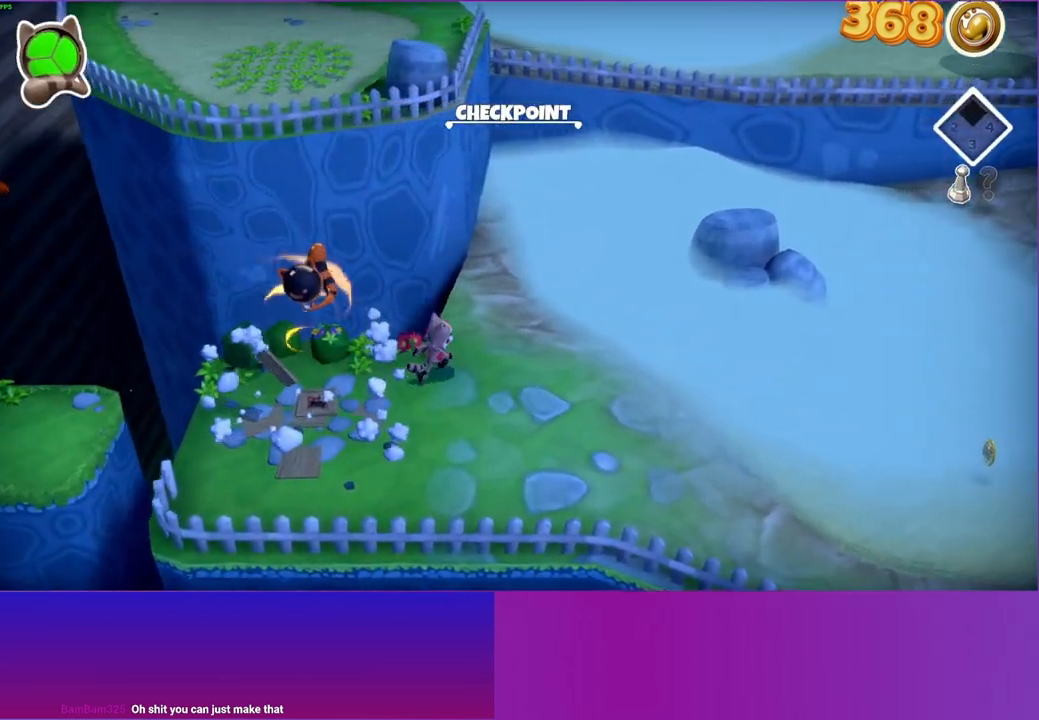
{"buttons": [], "left_stick": "up-right", "right_stick": "center", "events": []}
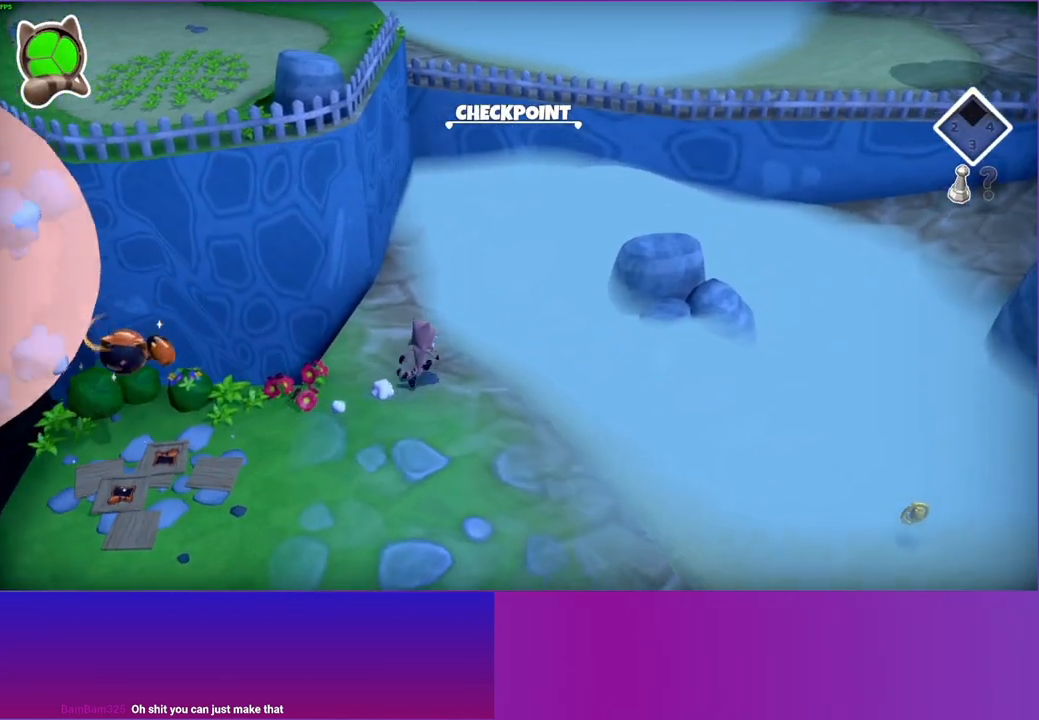
{"buttons": [], "left_stick": "up", "right_stick": "center", "events": [[500, "left_stick", "up"]]}
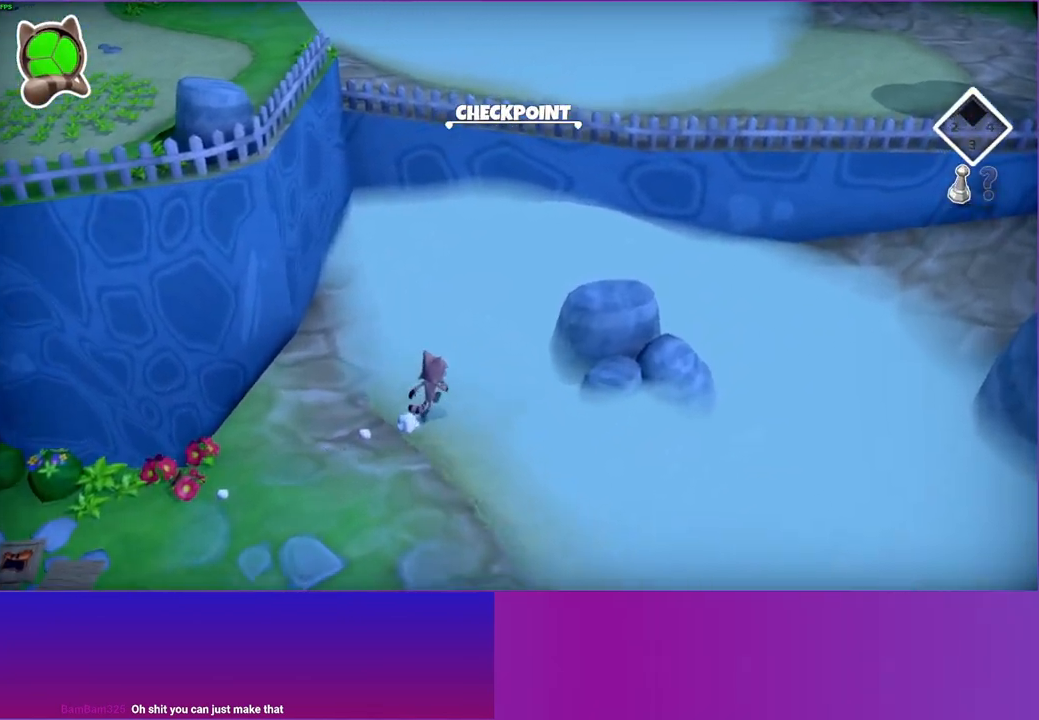
{"buttons": ["Y"], "left_stick": "up", "right_stick": "center", "events": [[450, "Y", "down"]]}
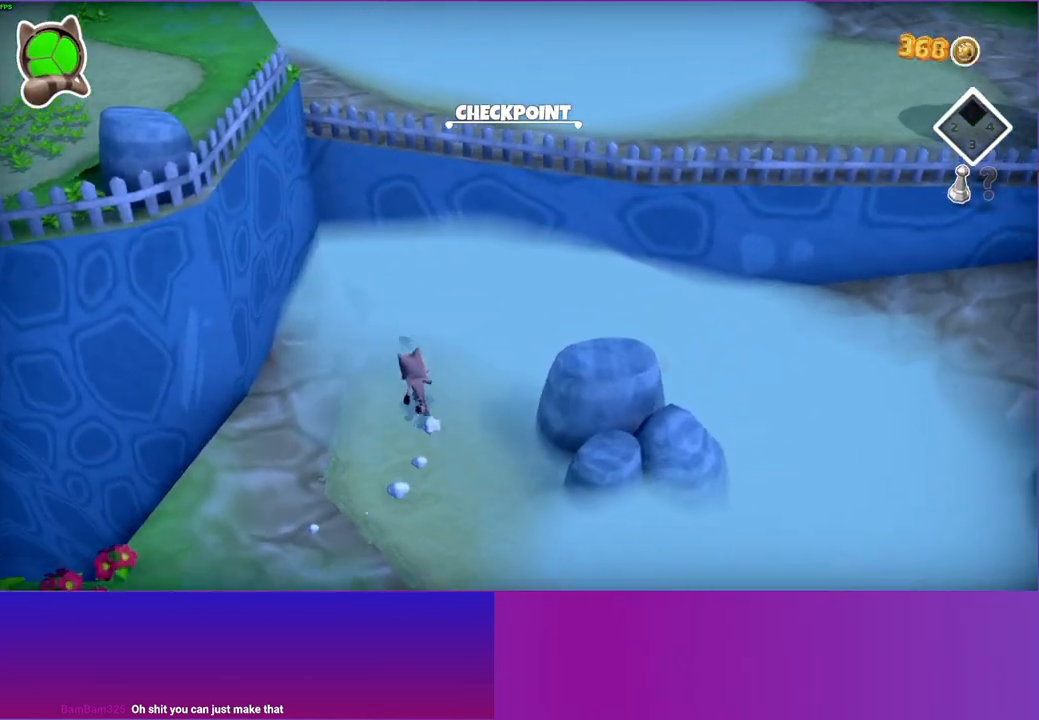
{"buttons": [], "left_stick": "up", "right_stick": "center", "events": [[133, "Y", "up"], [183, "left_stick", "up-left"], [383, "left_stick", "up"]]}
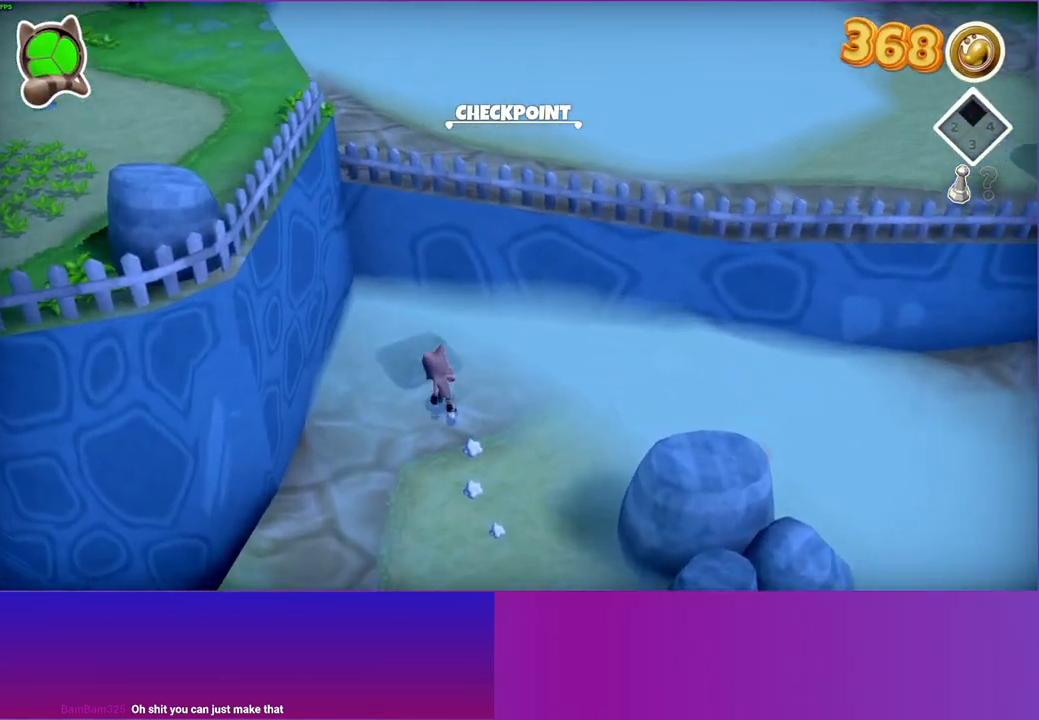
{"buttons": [], "left_stick": "down-left", "right_stick": "center", "events": [[33, "left_stick", "up-right"], [167, "left_stick", "right"], [300, "left_stick", "down-right"], [483, "left_stick", "down-left"]]}
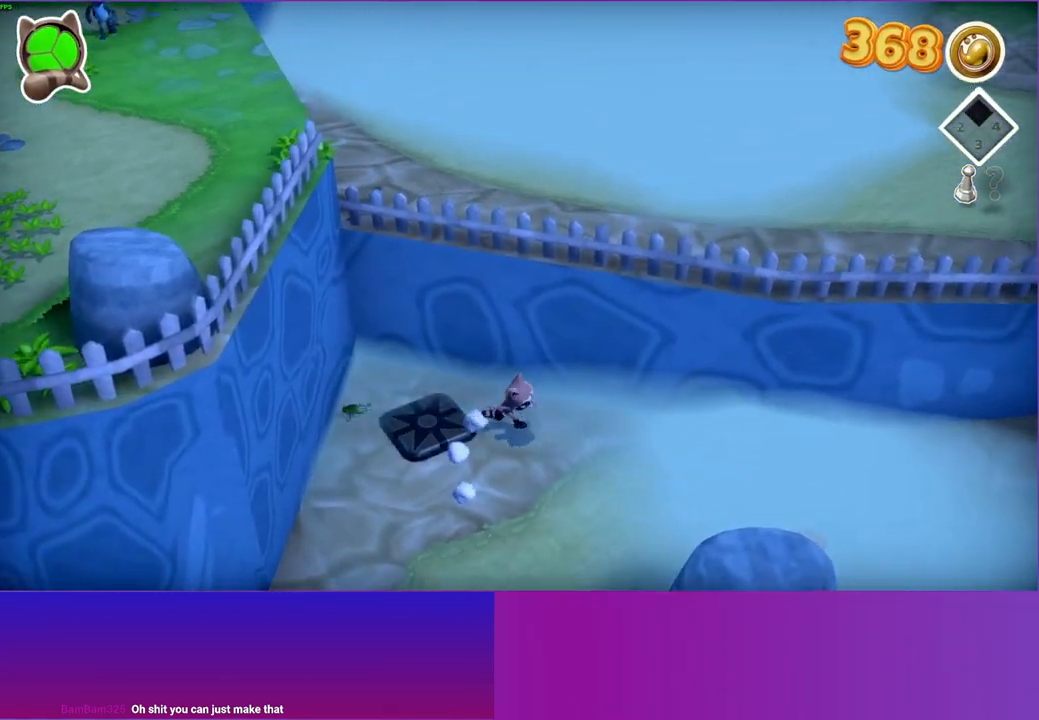
{"buttons": [], "left_stick": "up", "right_stick": "center", "events": [[83, "left_stick", "left"], [300, "left_stick", "up-left"], [433, "left_stick", "up"]]}
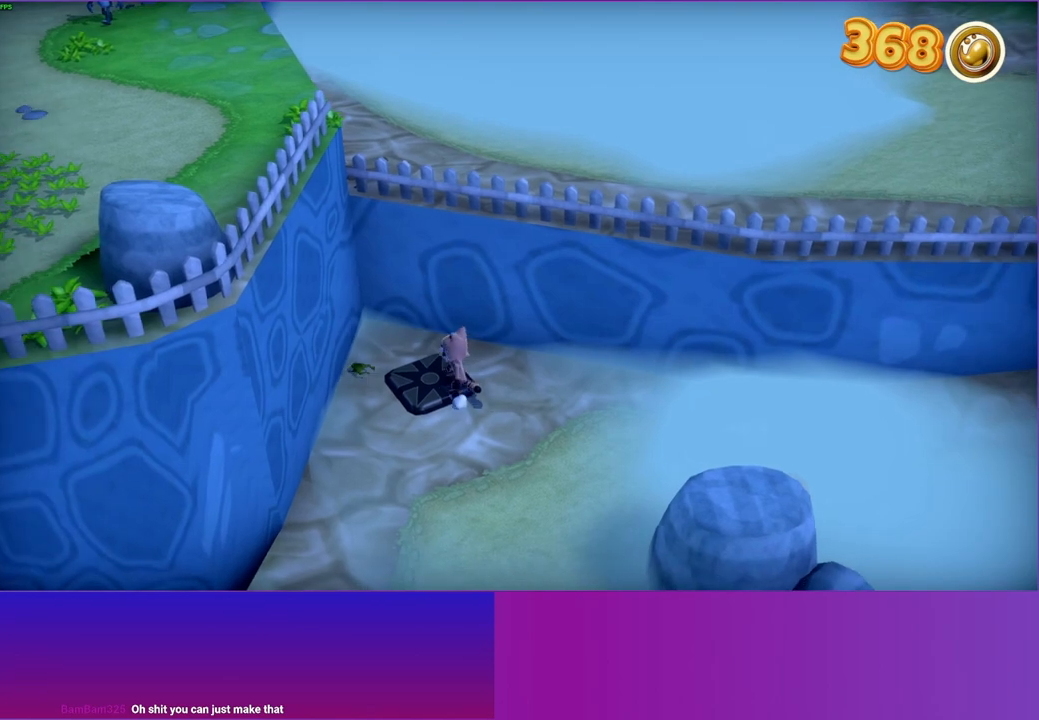
{"buttons": [], "left_stick": "down-right", "right_stick": "center", "events": [[17, "left_stick", "up-right"], [67, "Y", "down"], [67, "left_stick", "right"], [167, "left_stick", "down-right"], [200, "Y", "up"]]}
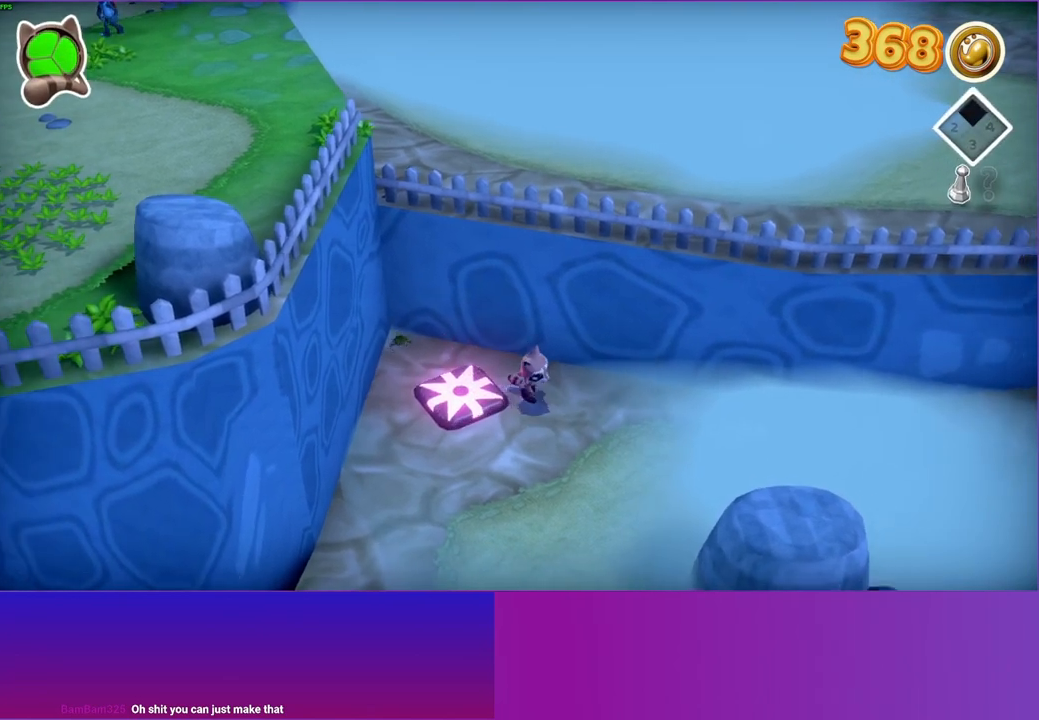
{"buttons": [], "left_stick": "down-right", "right_stick": "center", "events": []}
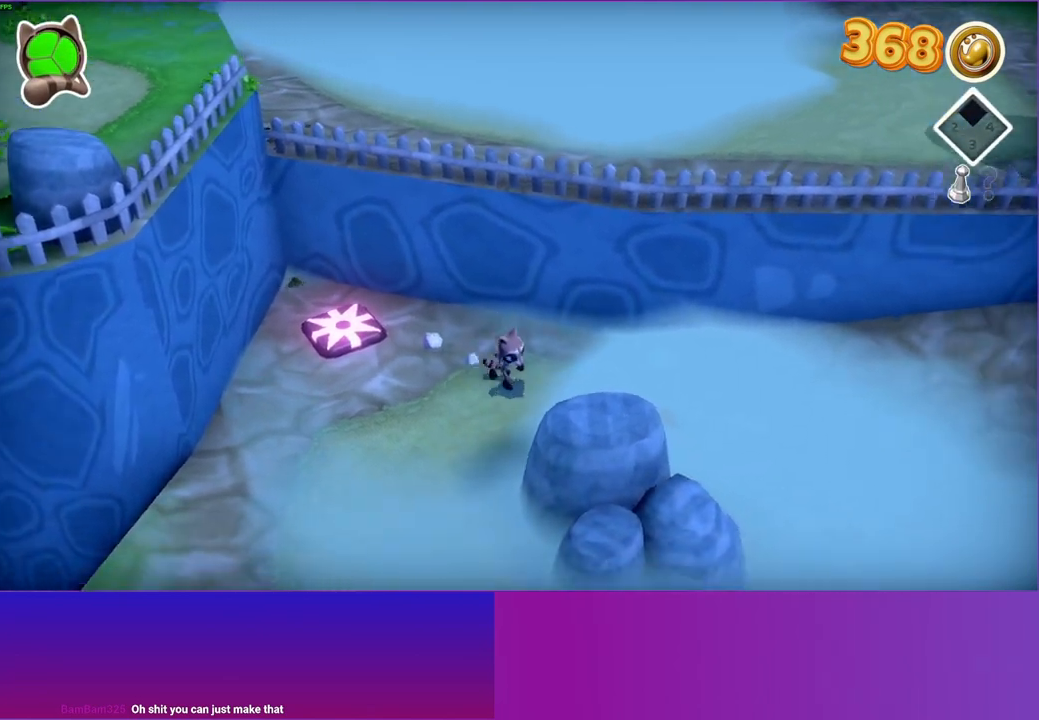
{"buttons": [], "left_stick": "right", "right_stick": "center", "events": [[33, "left_stick", "right"], [300, "X", "down"], [400, "X", "up"]]}
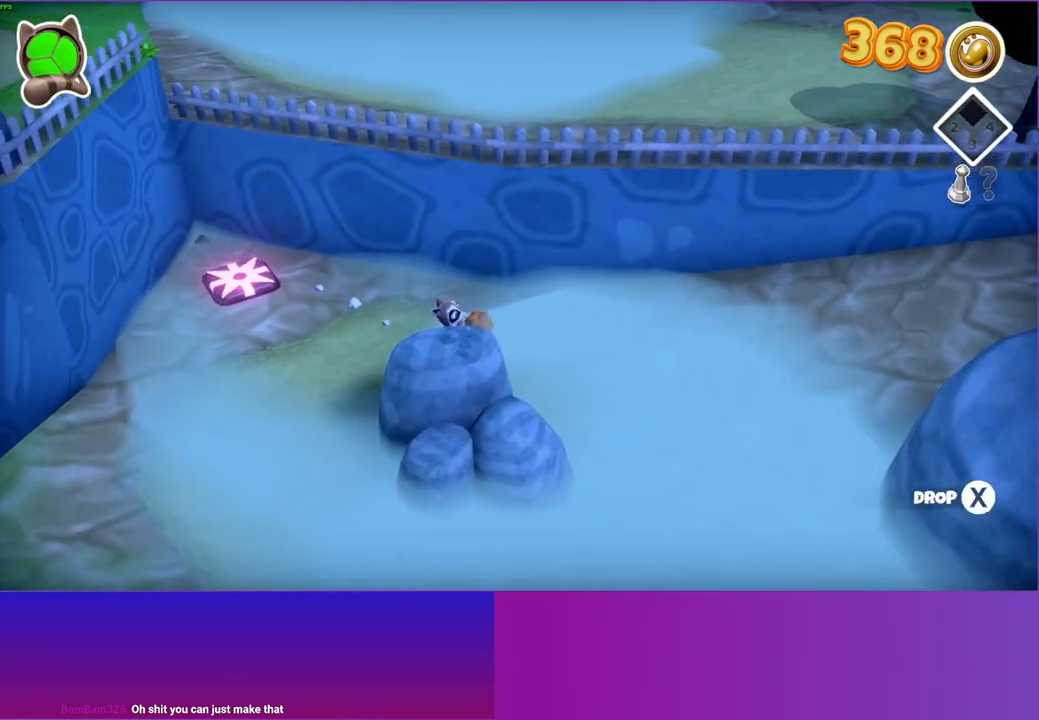
{"buttons": ["X"], "left_stick": "right", "right_stick": "center", "events": [[450, "X", "down"]]}
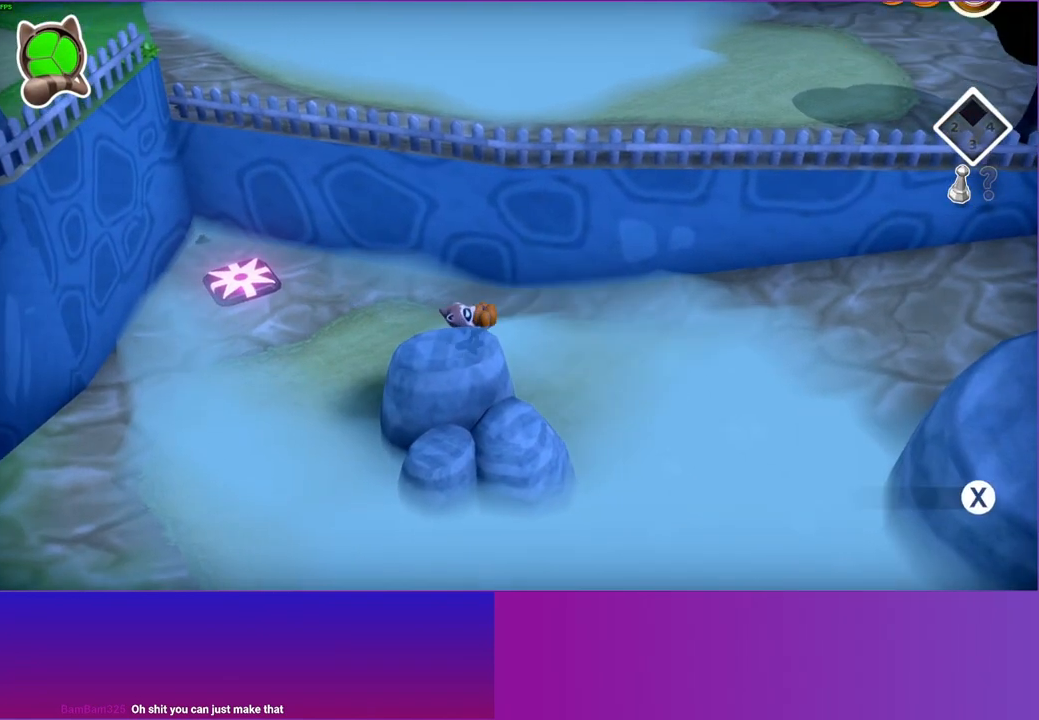
{"buttons": [], "left_stick": "right", "right_stick": "center", "events": [[67, "X", "up"]]}
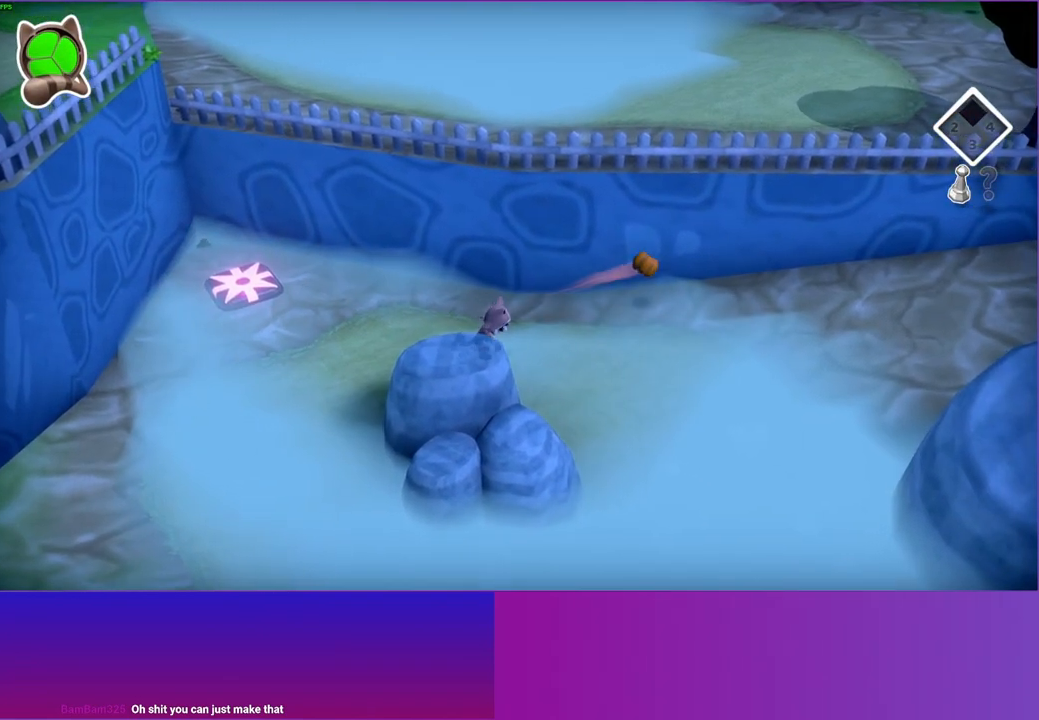
{"buttons": [], "left_stick": "right", "right_stick": "center", "events": []}
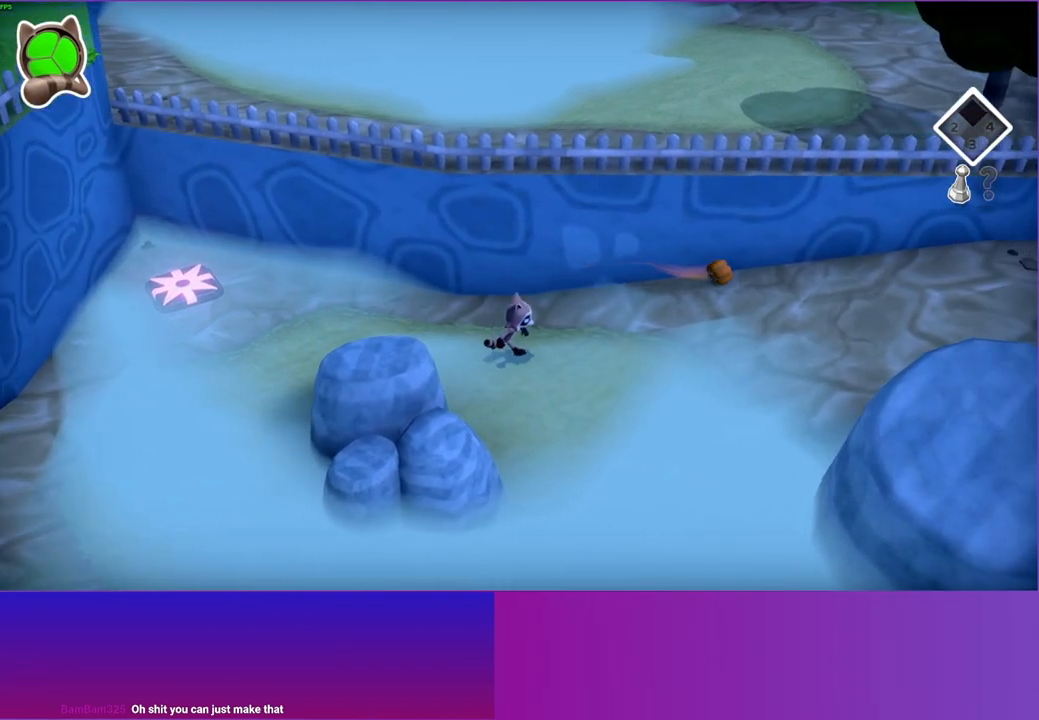
{"buttons": [], "left_stick": "up-right", "right_stick": "center", "events": [[300, "left_stick", "up-right"]]}
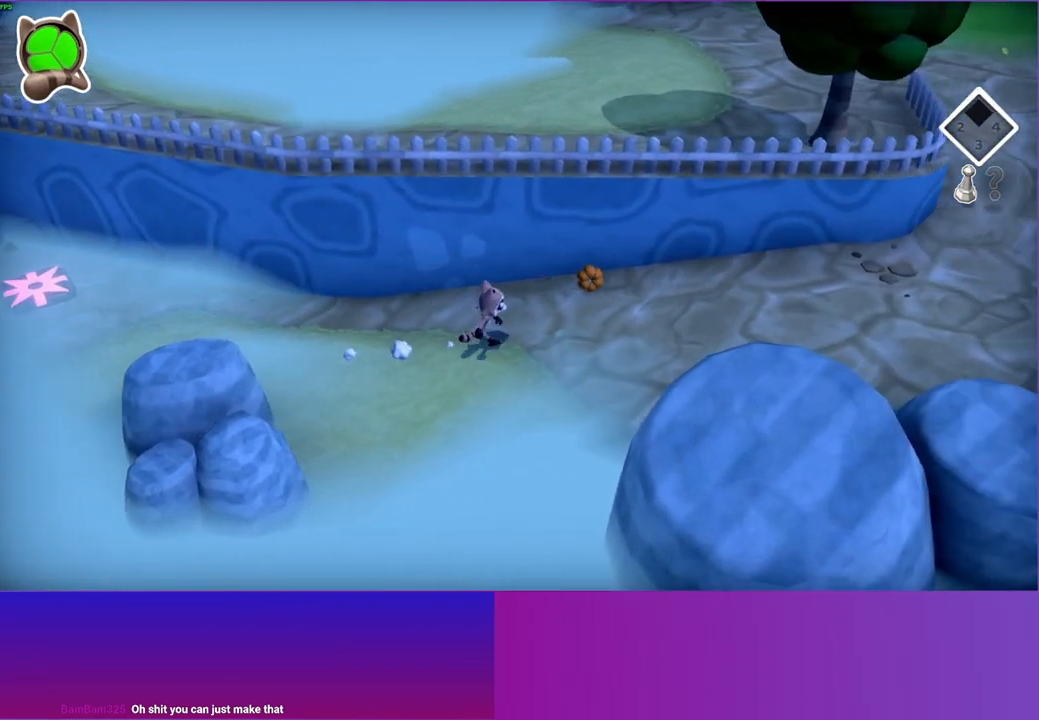
{"buttons": [], "left_stick": "right", "right_stick": "center", "events": [[233, "left_stick", "right"], [350, "X", "down"], [483, "X", "up"]]}
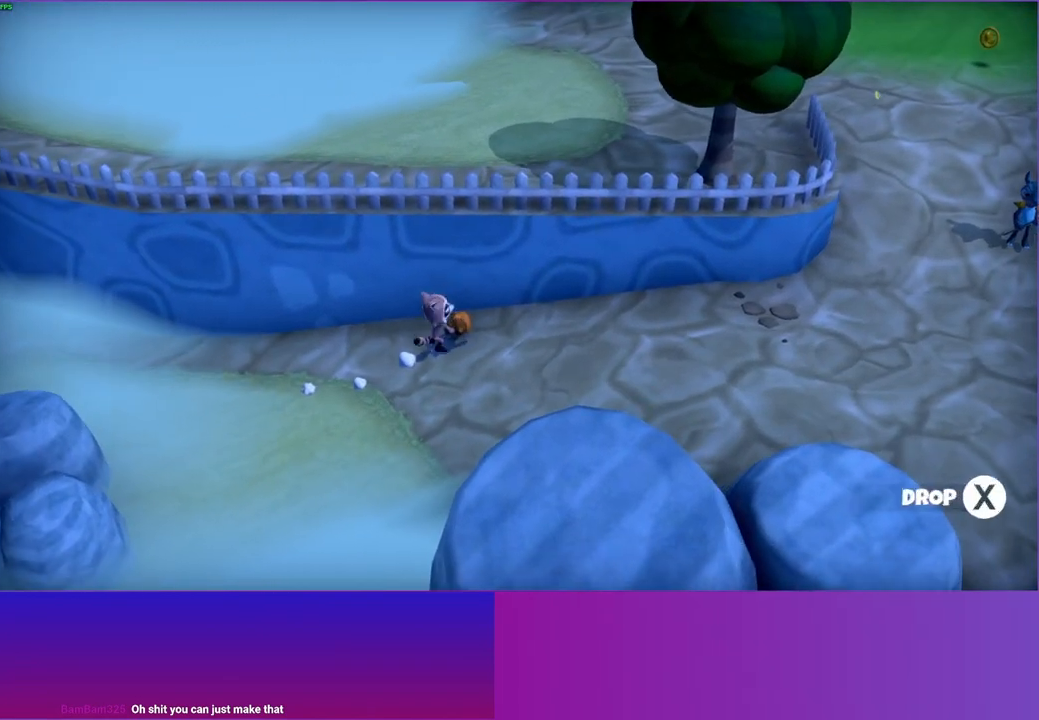
{"buttons": [], "left_stick": "right", "right_stick": "center", "events": []}
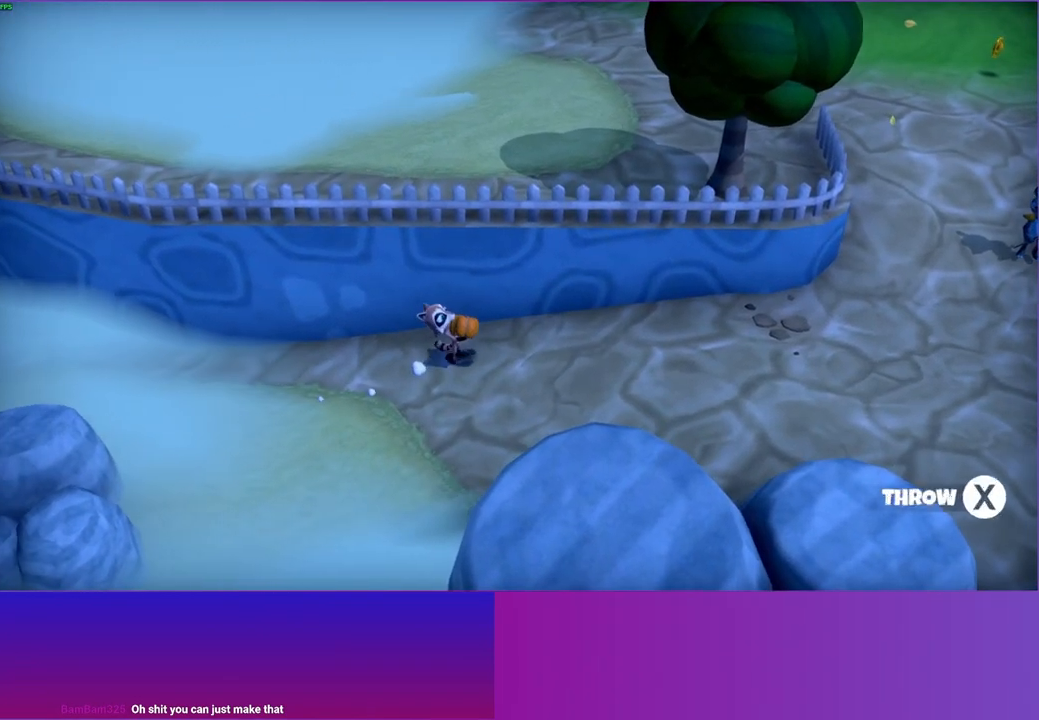
{"buttons": [], "left_stick": "right", "right_stick": "center", "events": [[267, "X", "down"], [450, "X", "up"]]}
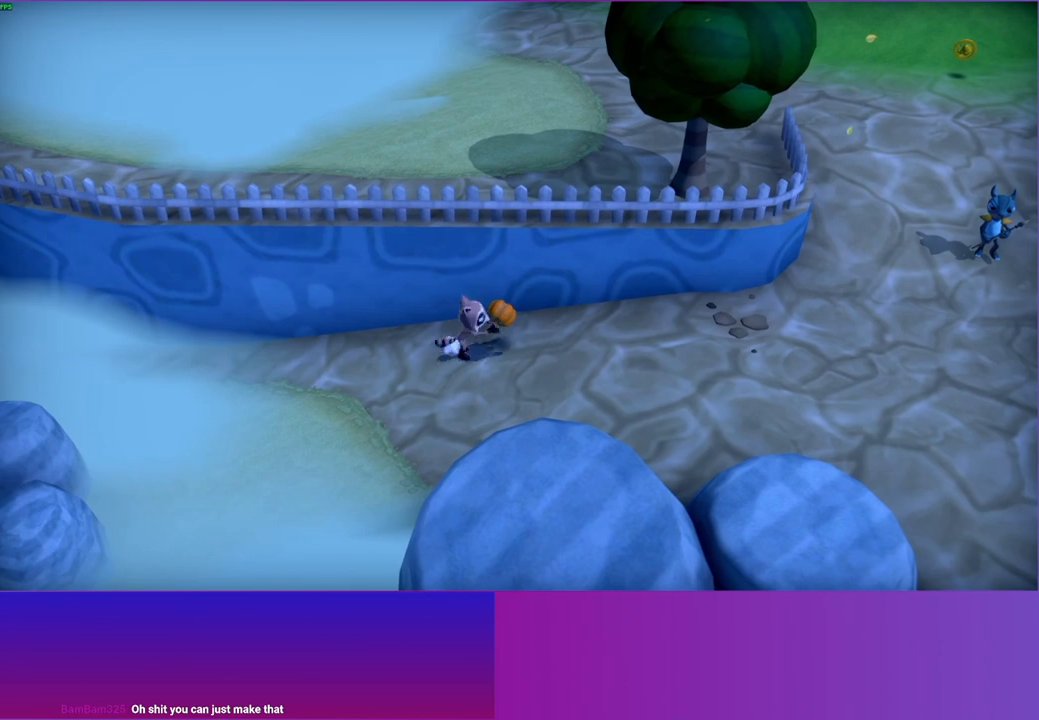
{"buttons": [], "left_stick": "right", "right_stick": "center", "events": []}
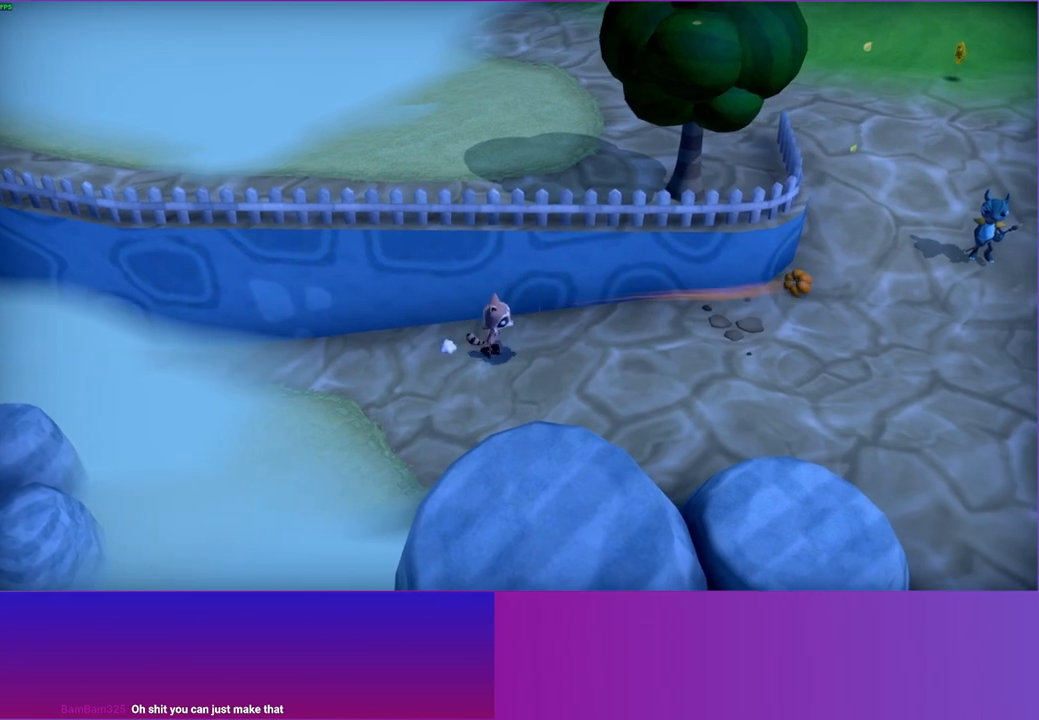
{"buttons": [], "left_stick": "right", "right_stick": "center", "events": []}
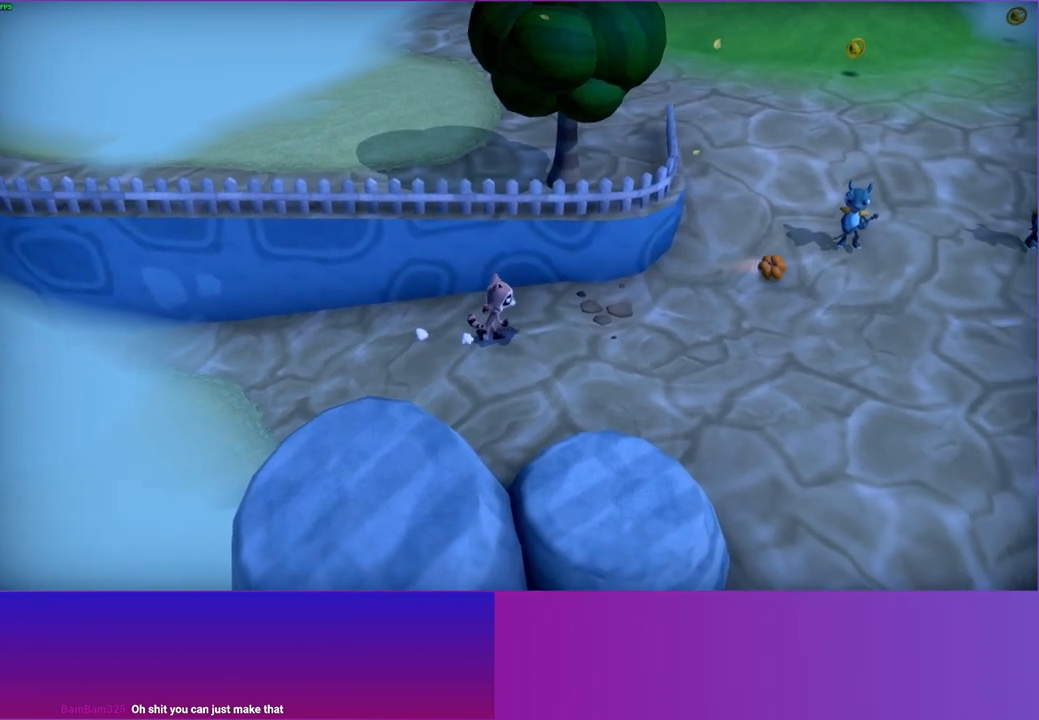
{"buttons": [], "left_stick": "up-right", "right_stick": "center", "events": [[500, "left_stick", "up-right"]]}
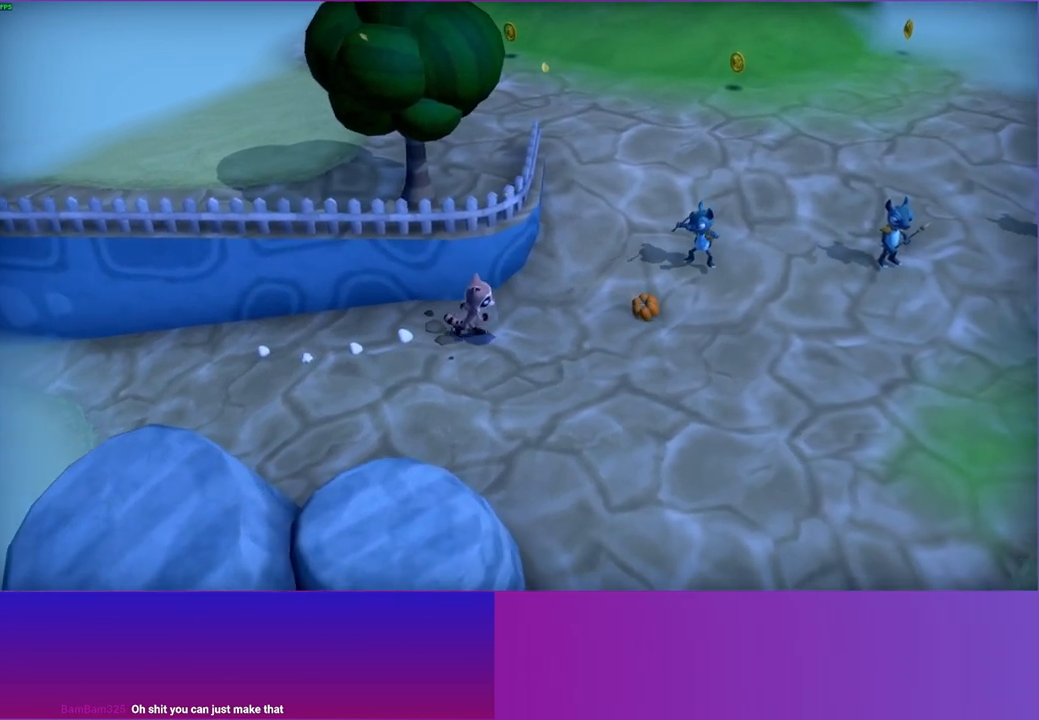
{"buttons": ["A"], "left_stick": "up-right", "right_stick": "center", "events": [[333, "A", "down"]]}